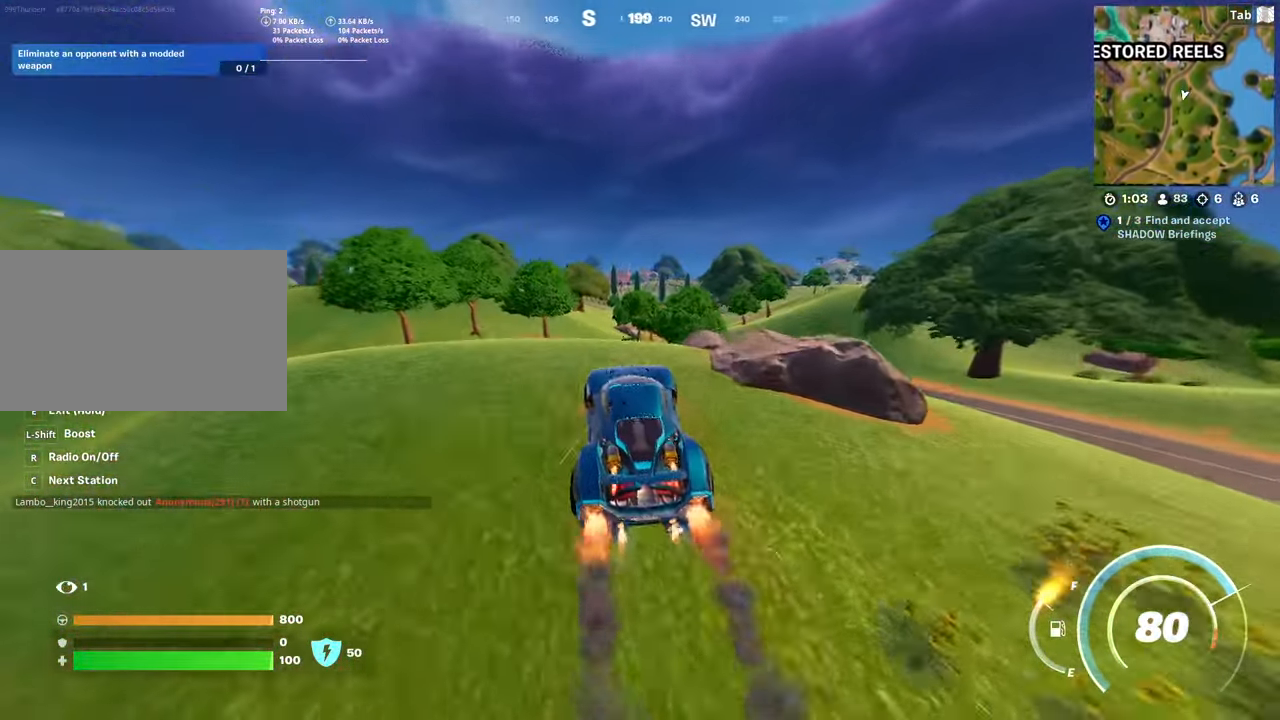
Gameplay with keyboard and mouse; each line is a JSON object with the keys and mouse buttons held at the frame after it. "events" lists presses ("down") and releases ("up") of "1", "2", "3", "4", "5", "a", "alt", "c", "caps_lock", "ctrl", "d", "e", "f", "g", "q", "r", "s", "shift", "space", "t", "tab", "v", "w", "x", "z", "mouse_left", "mouse_wheel" and "mouse_right" between this image and that frame as [ms after this image, input, new state], when the widget could be followed in between. "mouse_left", "mouse_wheel", "mouse_right" = the "left", "wheel", "right" buttons of the "mouse" list. No other keys are recorded. "wheel" means that the mouse wheel is clicked or scrolled. "mouse_move" is the direction in which the mouse moves at that frame (one of eight, or "still"), when it could be read.
{"keys": ["shift", "w"], "mouse": [], "mouse_move": "still", "events": [[134, "a", "down"], [367, "a", "up"]]}
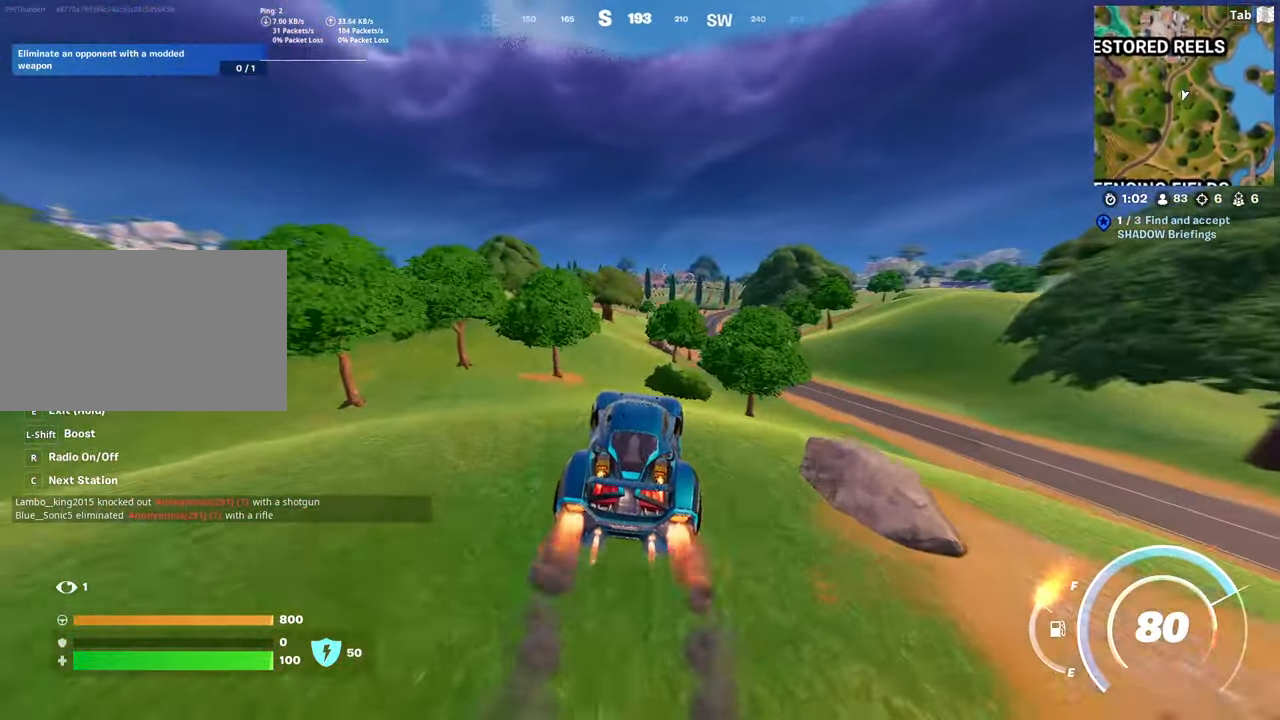
{"keys": ["a", "shift", "w"], "mouse": [], "mouse_move": "still", "events": [[300, "a", "down"]]}
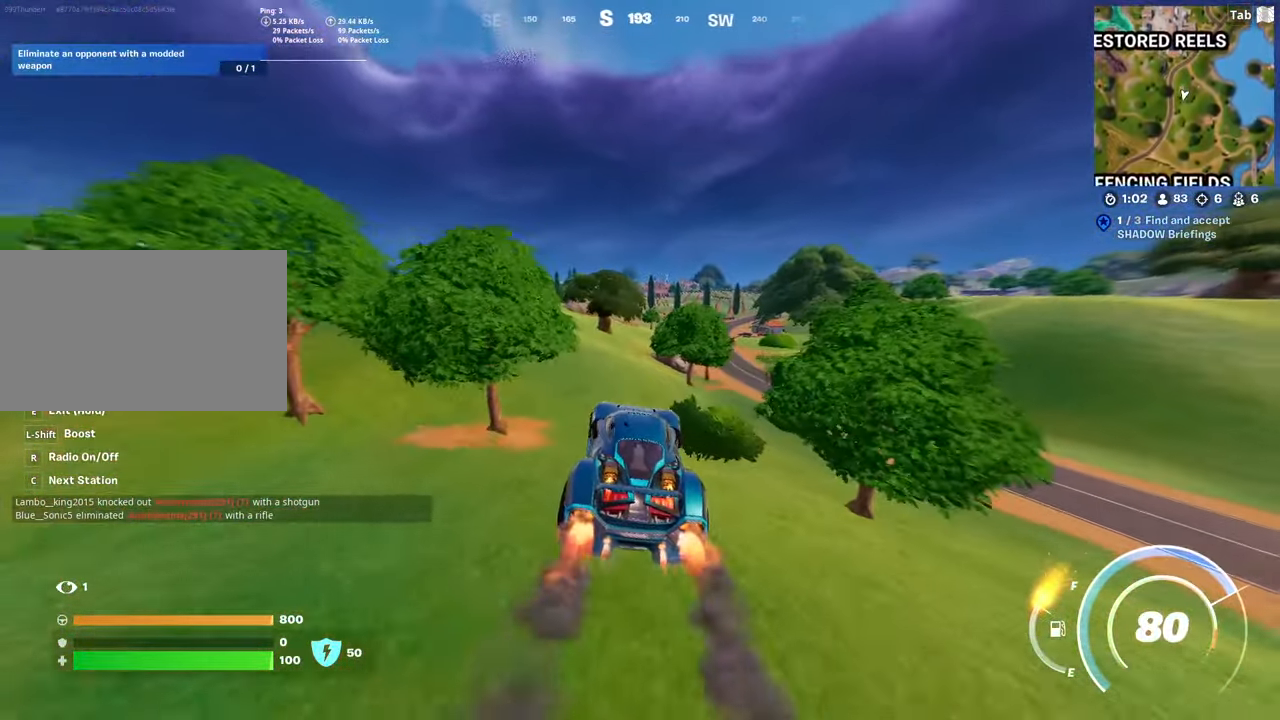
{"keys": ["shift", "w"], "mouse": [], "mouse_move": "still", "events": [[34, "a", "up"], [267, "d", "down"], [367, "d", "up"]]}
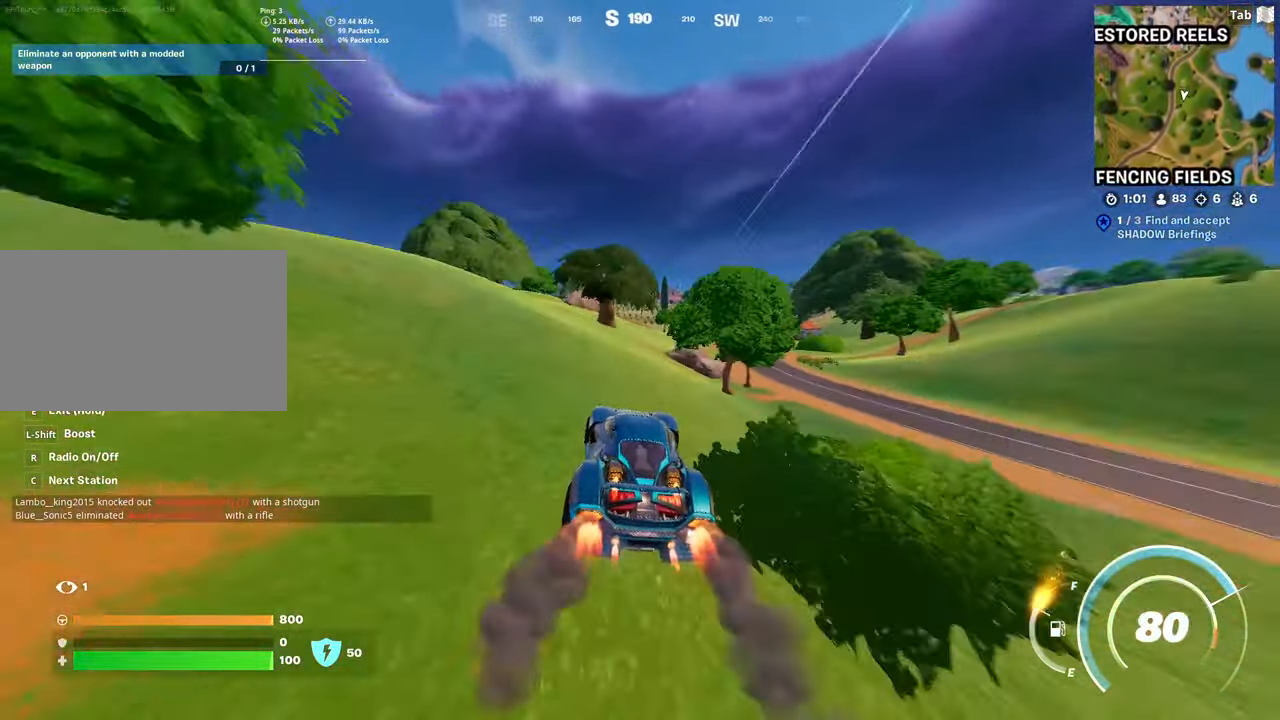
{"keys": ["a", "shift", "w"], "mouse": [], "mouse_move": "still", "events": [[417, "a", "down"]]}
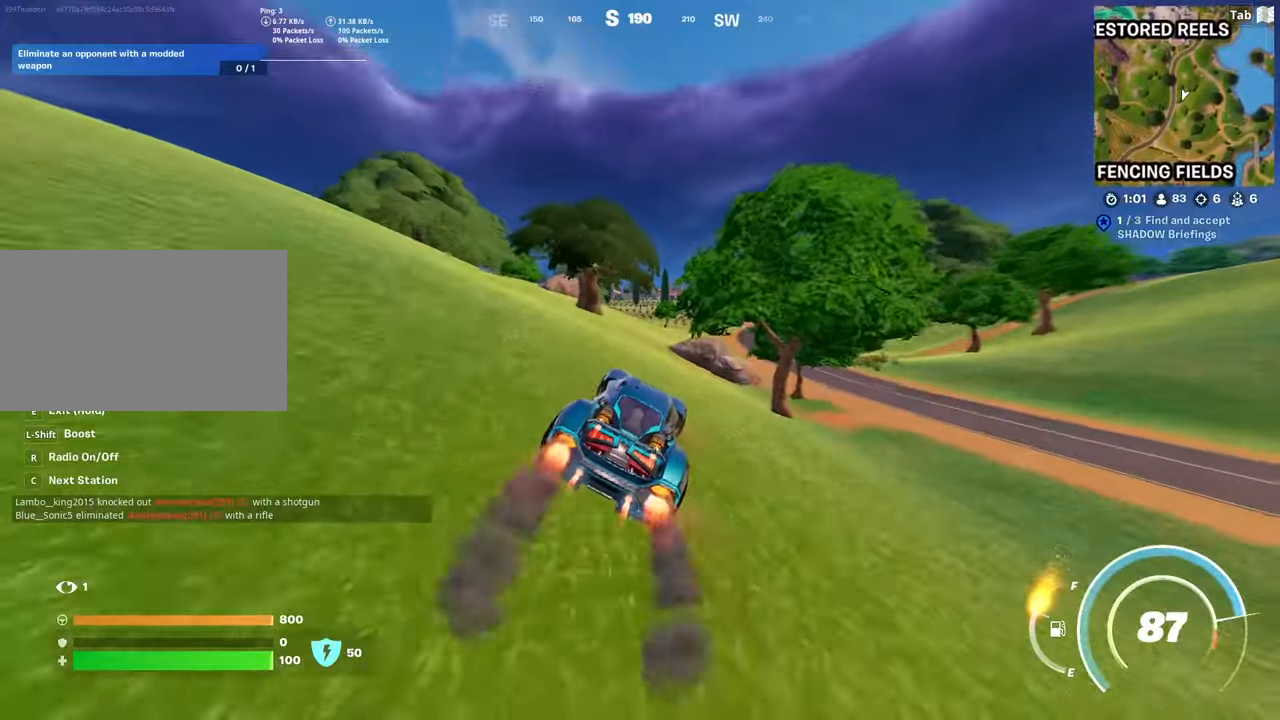
{"keys": ["d", "shift", "w"], "mouse": [], "mouse_move": "still", "events": [[350, "a", "up"], [350, "d", "down"]]}
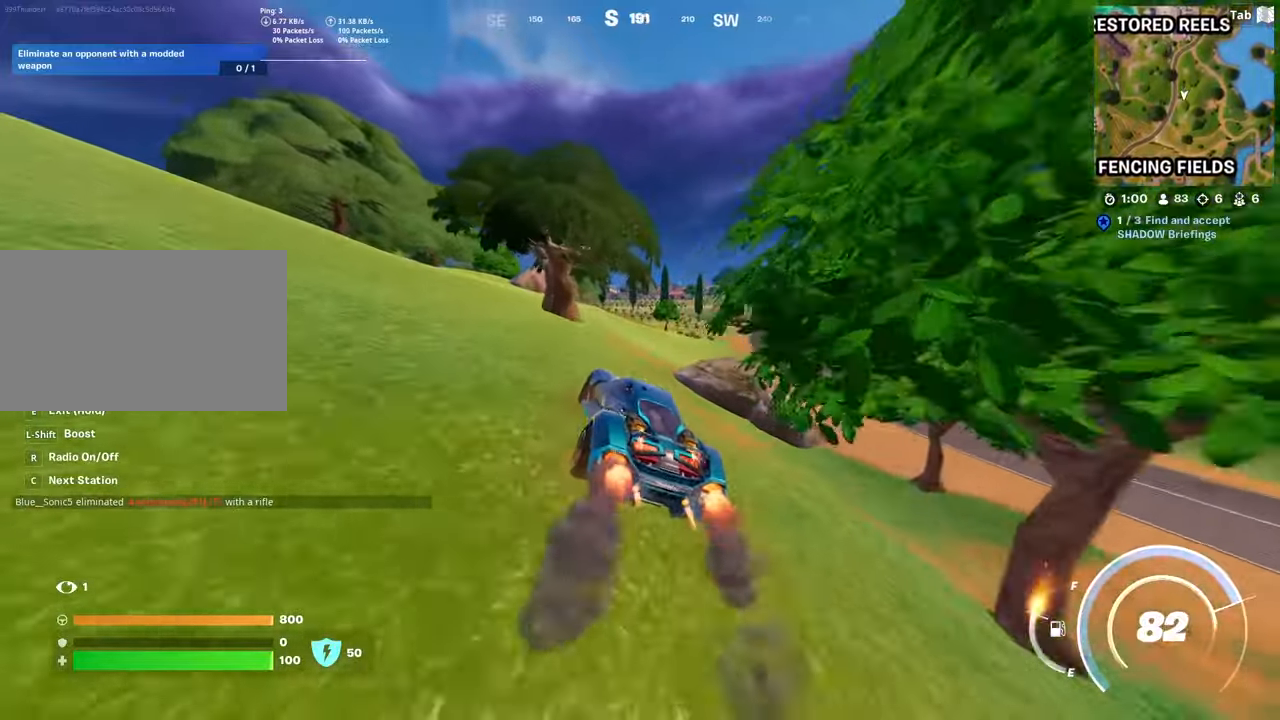
{"keys": ["shift", "w"], "mouse": [], "mouse_move": "still", "events": [[184, "d", "up"]]}
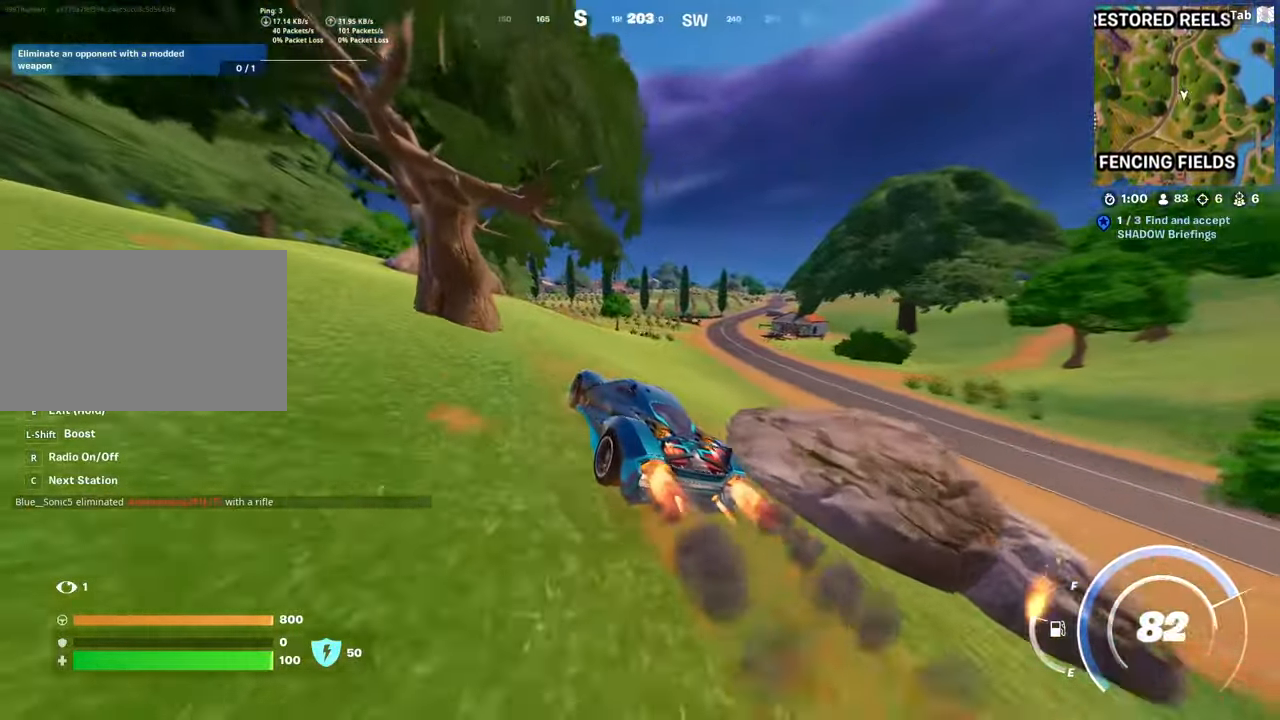
{"keys": ["shift", "w"], "mouse": [], "mouse_move": "still", "events": [[267, "a", "down"], [500, "a", "up"]]}
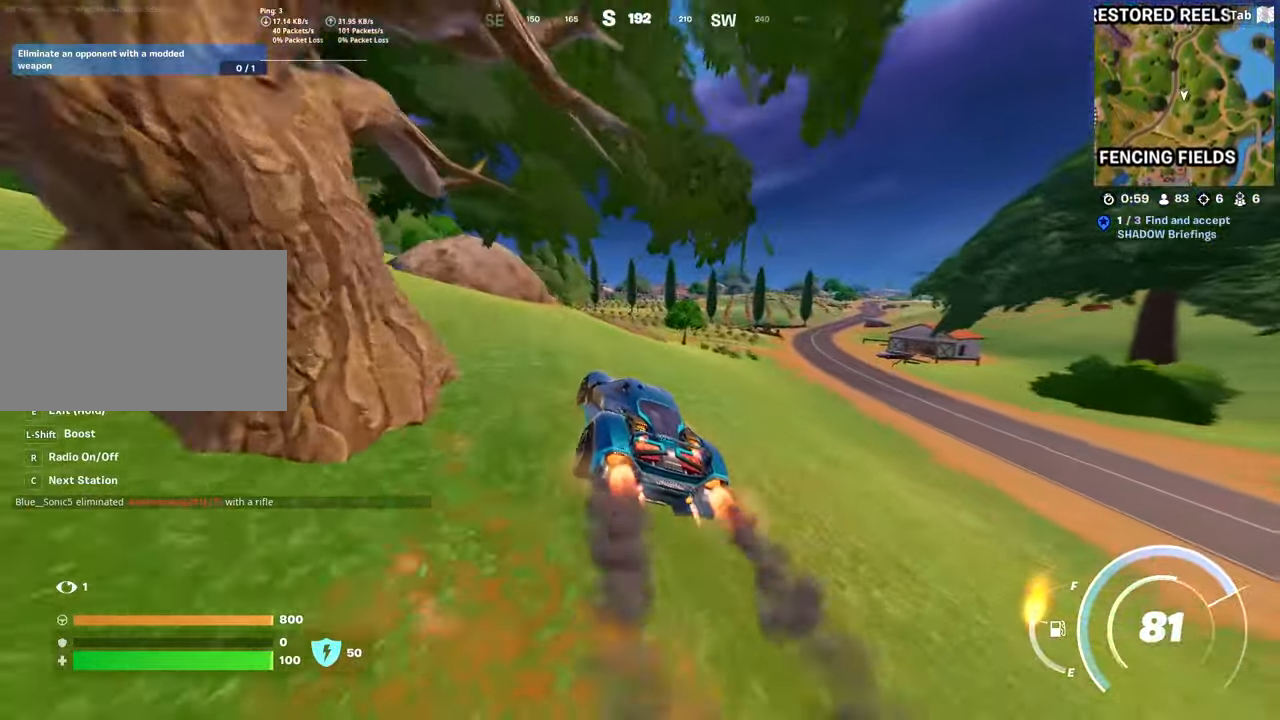
{"keys": ["shift", "w"], "mouse": [], "mouse_move": "still", "events": []}
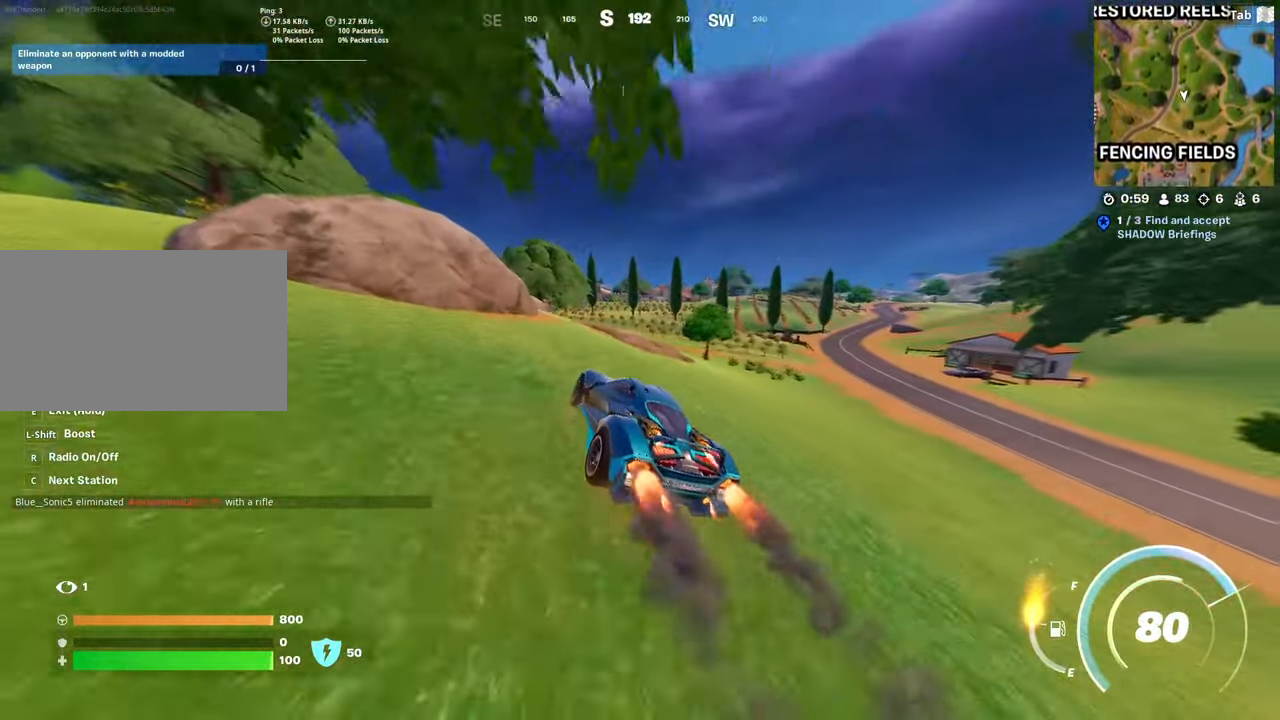
{"keys": ["shift", "w"], "mouse": [], "mouse_move": "left", "events": [[17, "d", "down"], [150, "d", "up"], [300, "a", "down"], [484, "a", "up"]]}
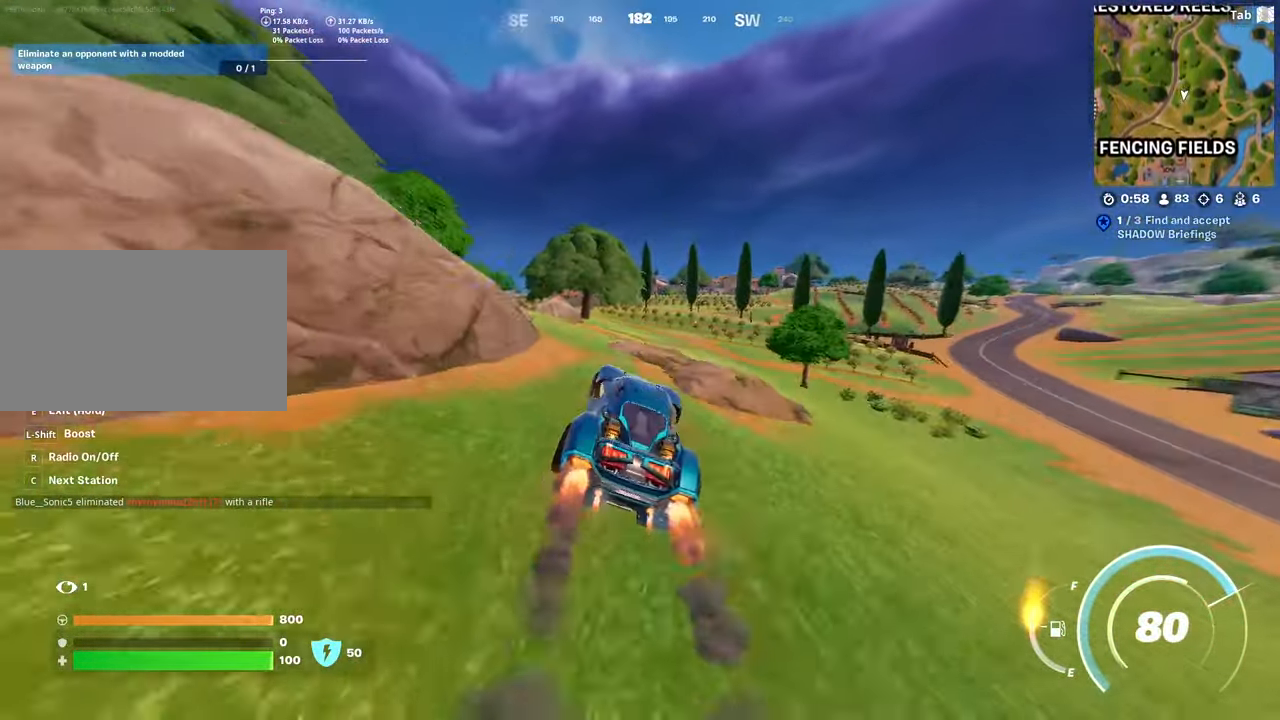
{"keys": ["shift", "w"], "mouse": [], "mouse_move": "still", "events": []}
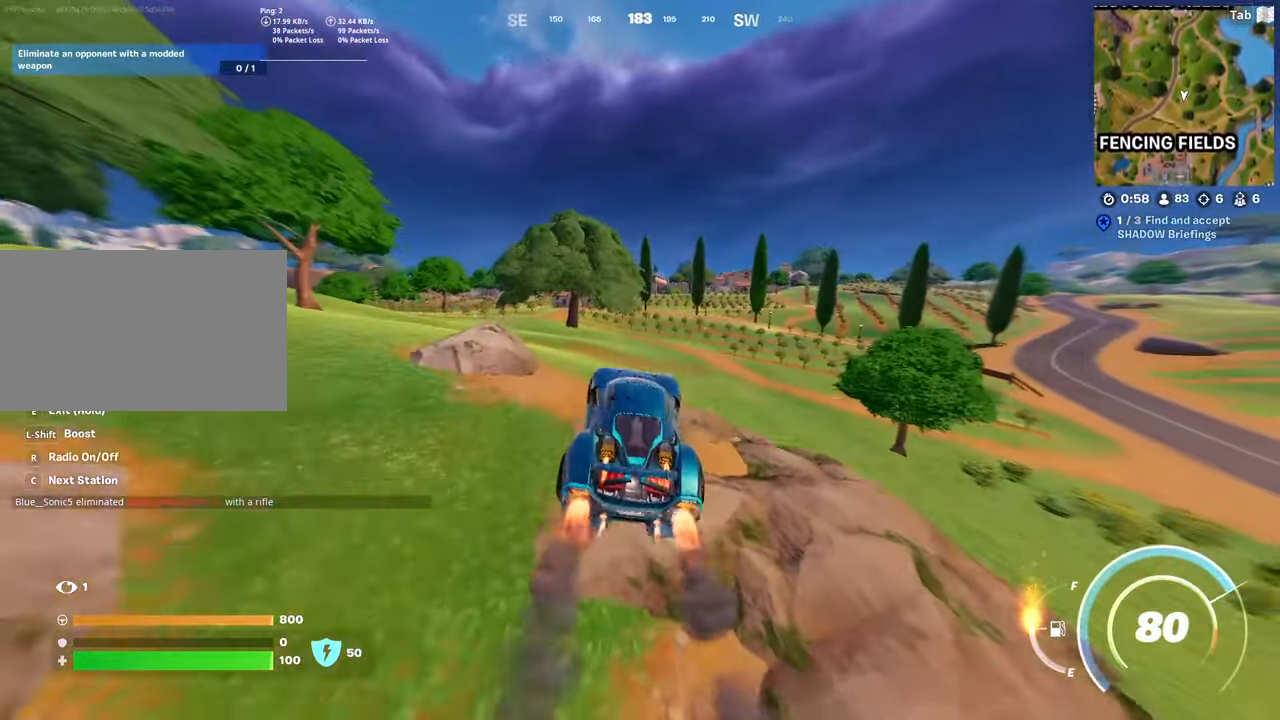
{"keys": ["d", "shift", "w"], "mouse": [], "mouse_move": "still", "events": [[334, "d", "down"]]}
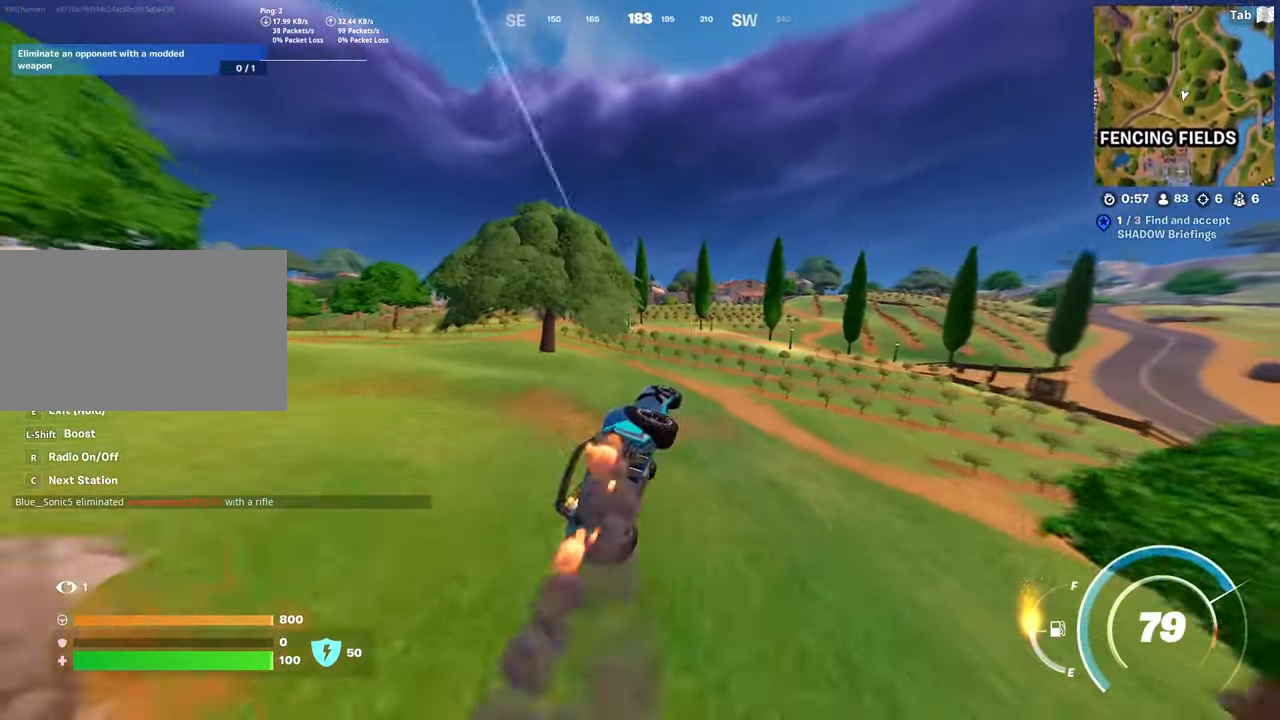
{"keys": ["a", "shift", "w"], "mouse": [], "mouse_move": "right", "events": [[201, "d", "up"], [484, "a", "down"]]}
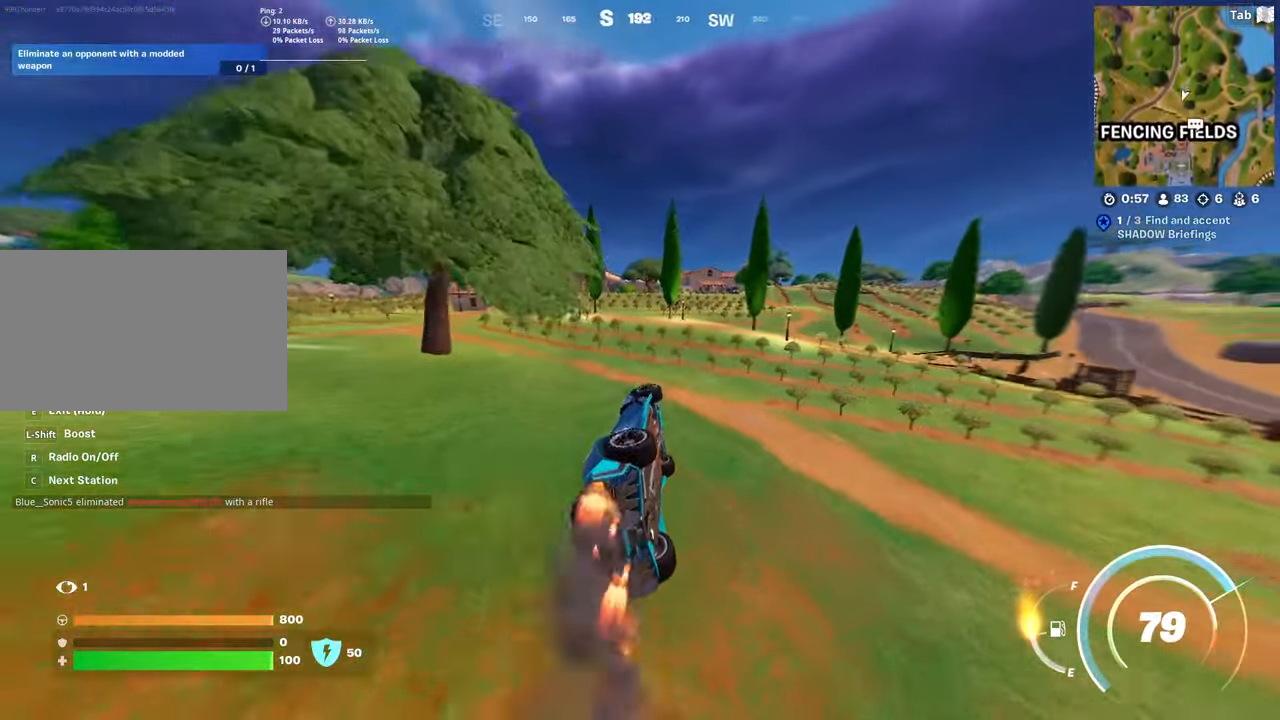
{"keys": ["w"], "mouse": [], "mouse_move": "still", "events": [[450, "a", "up"], [500, "shift", "up"]]}
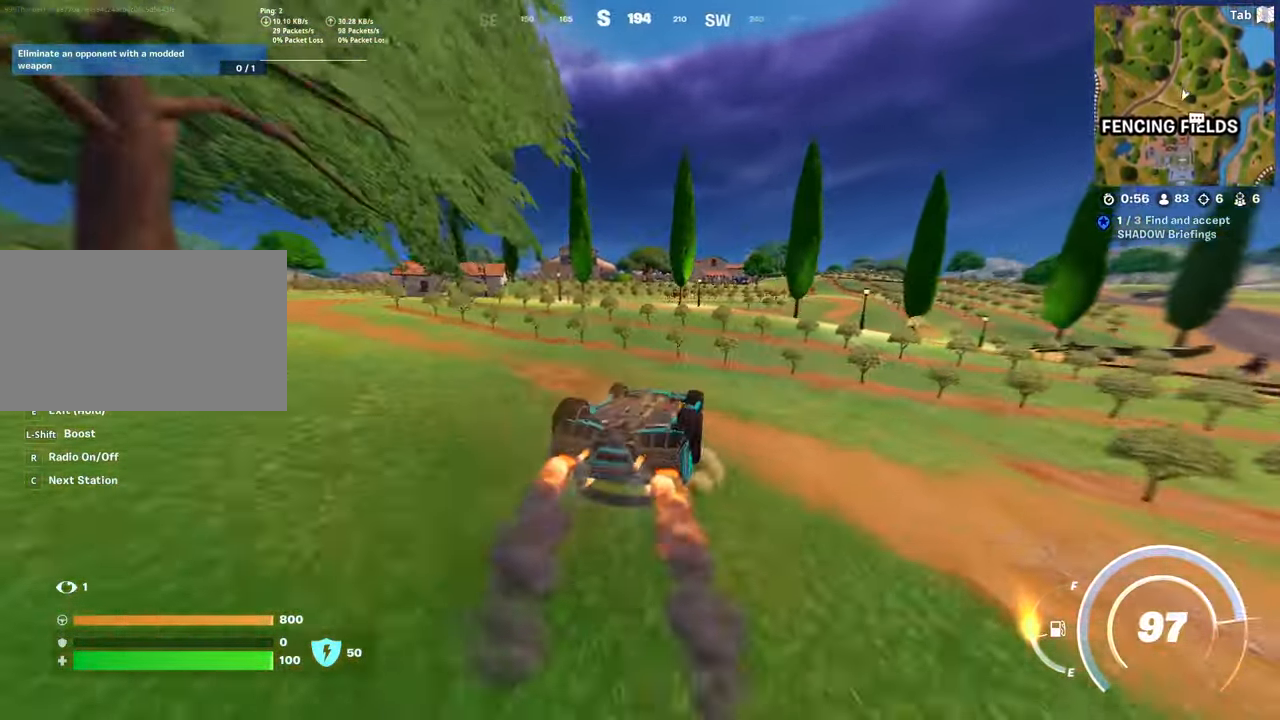
{"keys": ["a", "w"], "mouse": [], "mouse_move": "up-left", "events": [[151, "a", "down"]]}
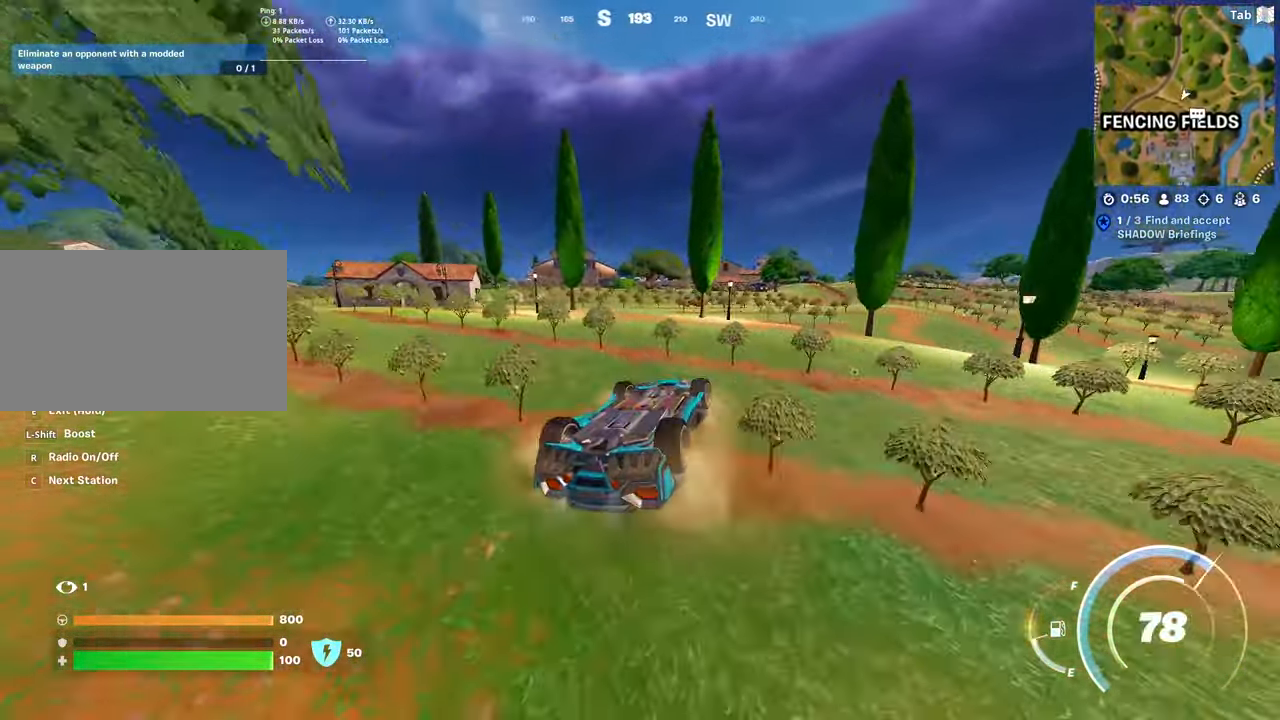
{"keys": ["w"], "mouse": [], "mouse_move": "still", "events": [[67, "a", "up"], [200, "e", "down"], [434, "e", "up"]]}
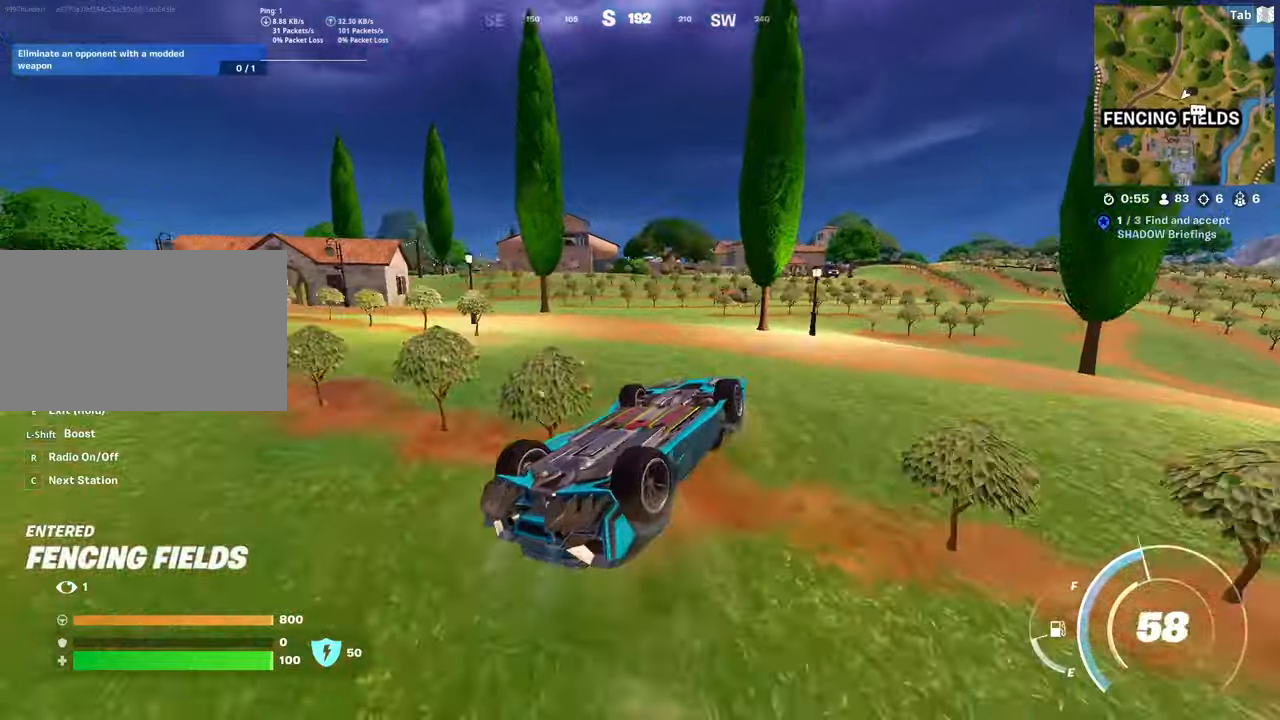
{"keys": ["e"], "mouse": [], "mouse_move": "still", "events": [[450, "e", "down"], [450, "w", "up"]]}
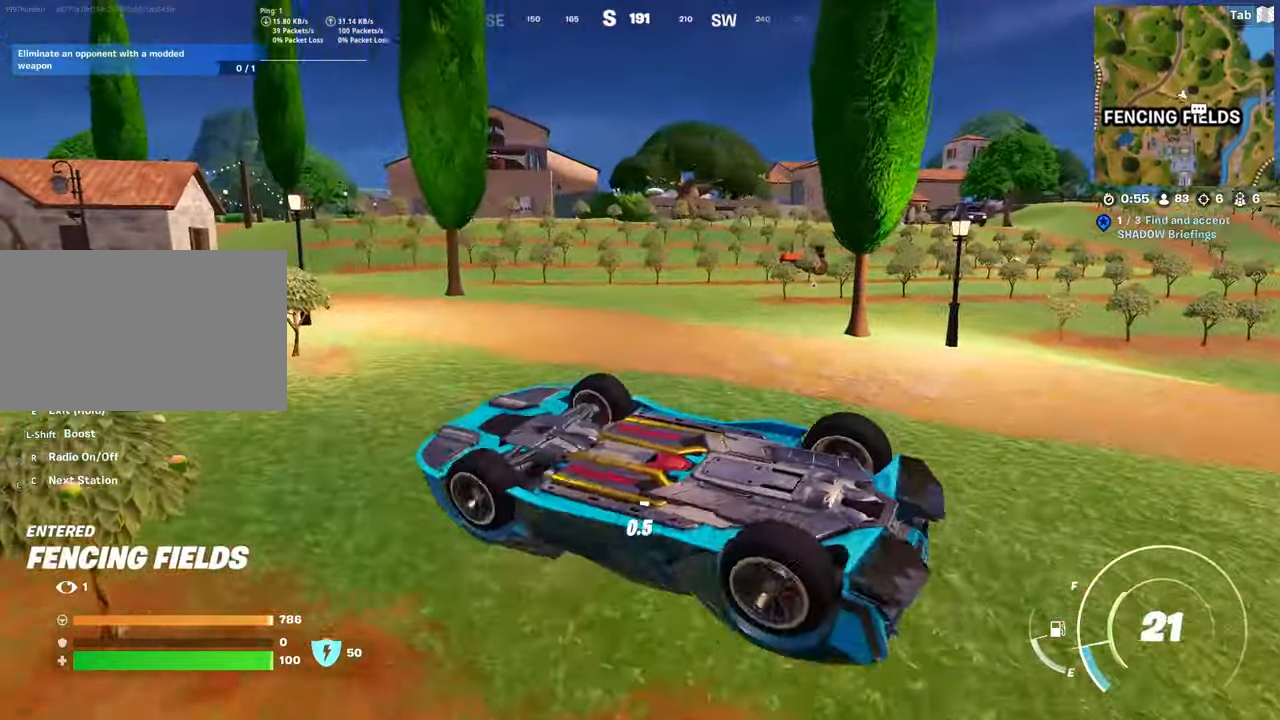
{"keys": ["e"], "mouse": [], "mouse_move": "still", "events": []}
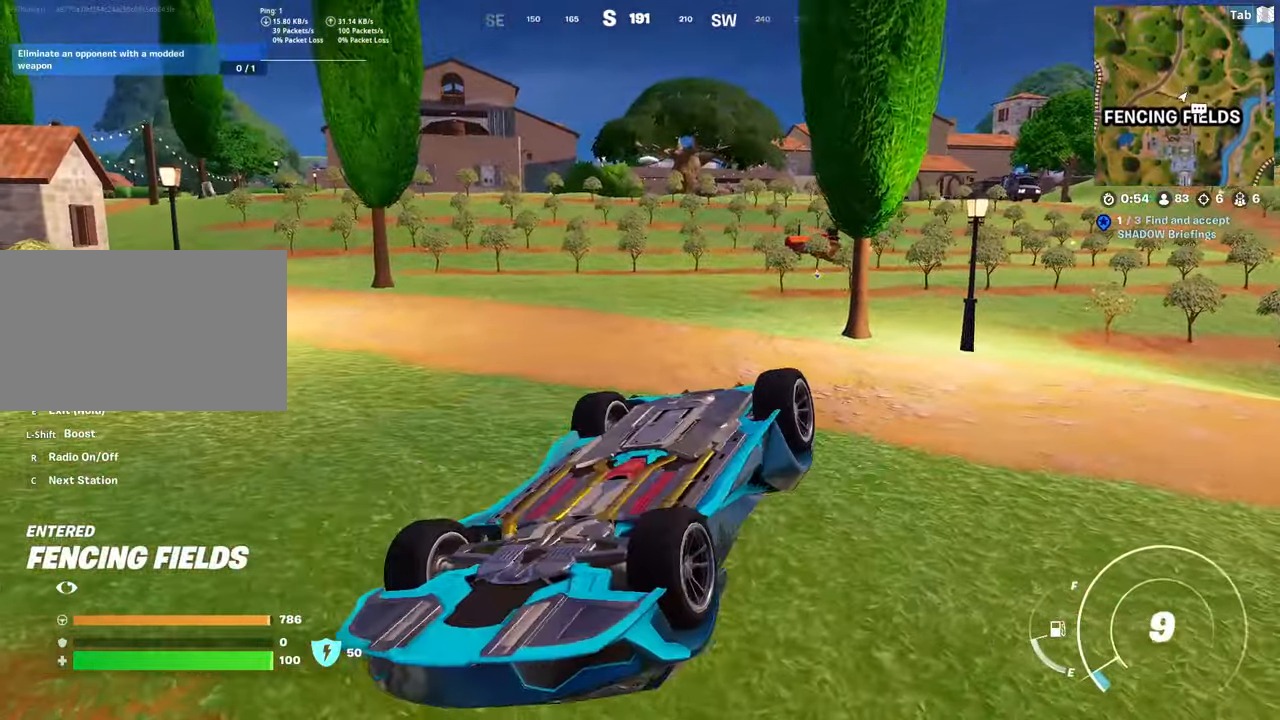
{"keys": ["s"], "mouse": [], "mouse_move": "left", "events": [[117, "s", "down"], [217, "e", "up"], [267, "a", "down"], [317, "mouse_wheel", "down"], [501, "a", "up"], [501, "mouse_wheel", "up"]]}
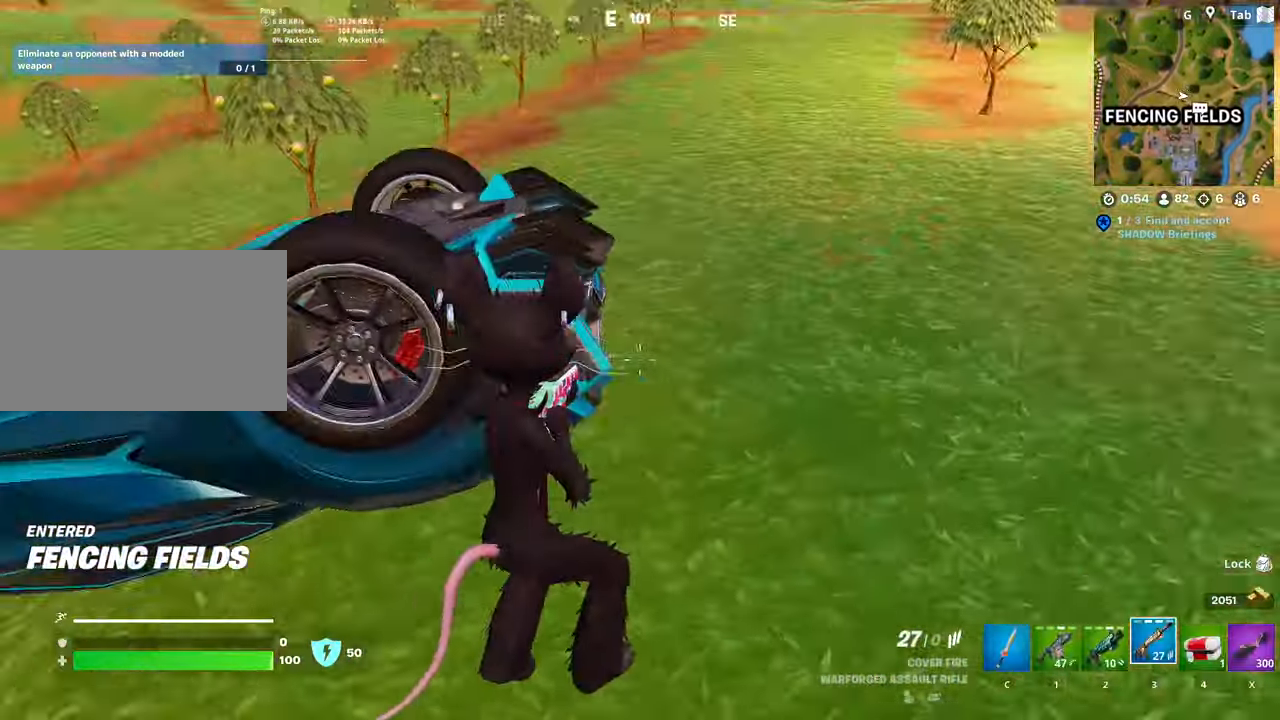
{"keys": ["a", "c"], "mouse": [], "mouse_move": "still", "events": [[50, "mouse_wheel", "down"], [100, "a", "down"], [183, "mouse_wheel", "up"], [283, "s", "up"], [383, "c", "down"]]}
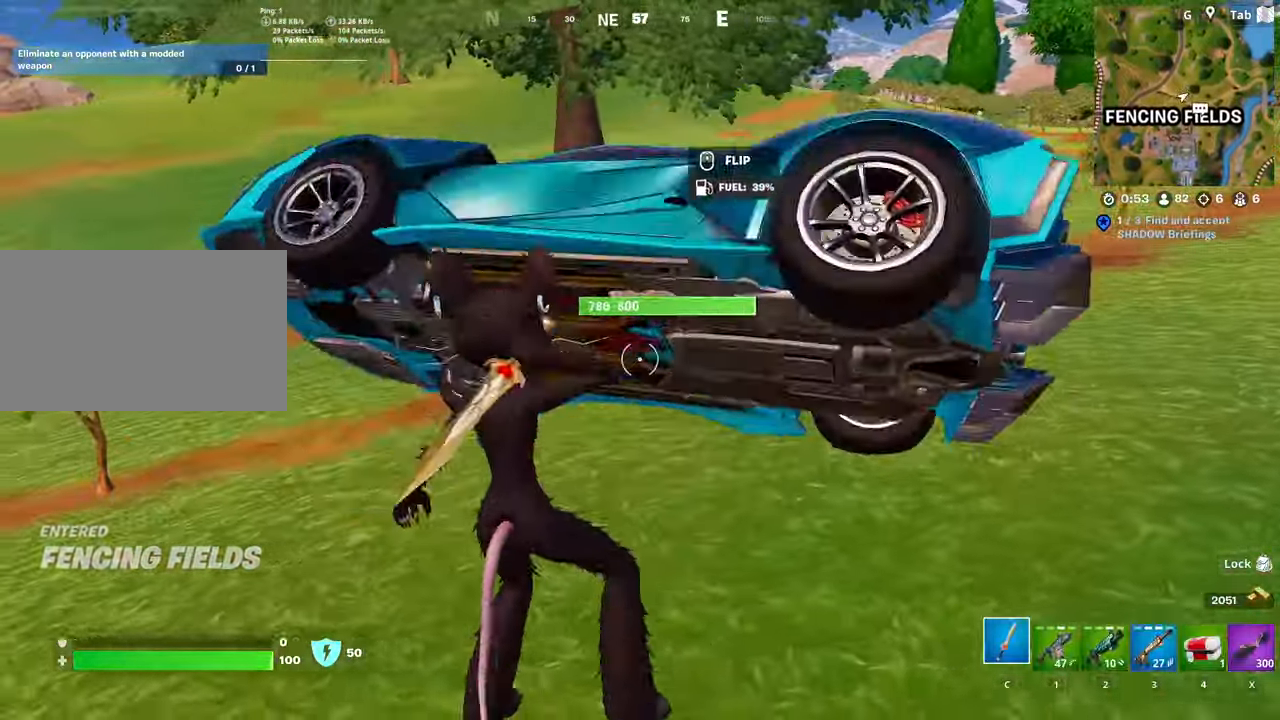
{"keys": ["d"], "mouse": [], "mouse_move": "left", "events": [[67, "c", "up"], [251, "mouse_wheel", "down"], [251, "w", "down"], [401, "d", "down"], [434, "a", "up"], [434, "w", "up"], [484, "mouse_wheel", "up"]]}
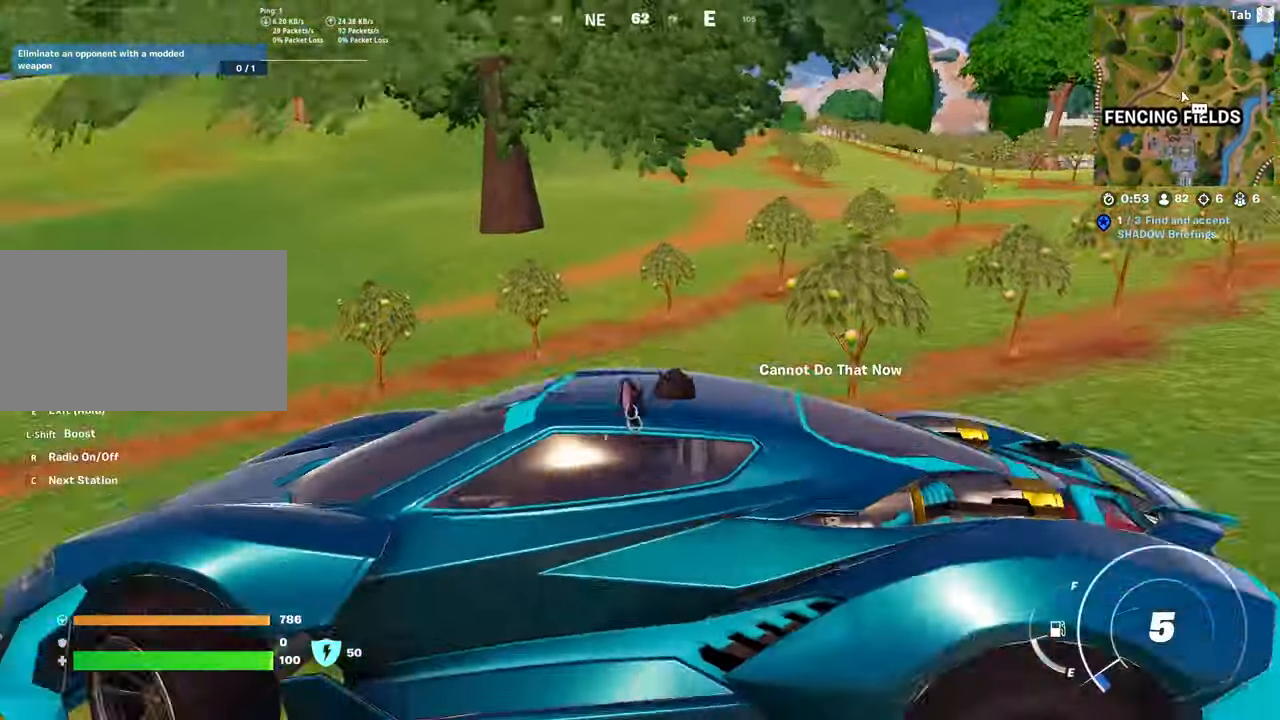
{"keys": ["a", "w"], "mouse": [], "mouse_move": "up", "events": [[33, "s", "down"], [233, "a", "down"], [233, "d", "up"], [233, "s", "up"], [350, "w", "down"]]}
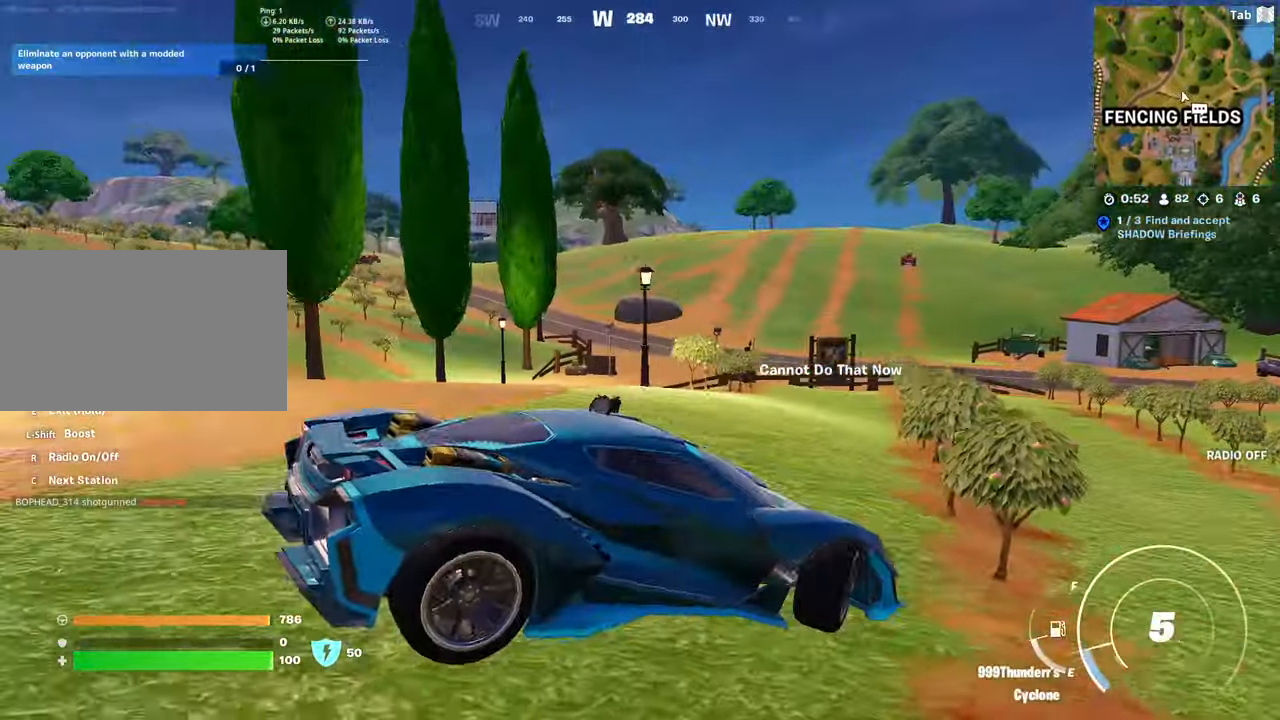
{"keys": ["a", "w"], "mouse": [], "mouse_move": "still", "events": []}
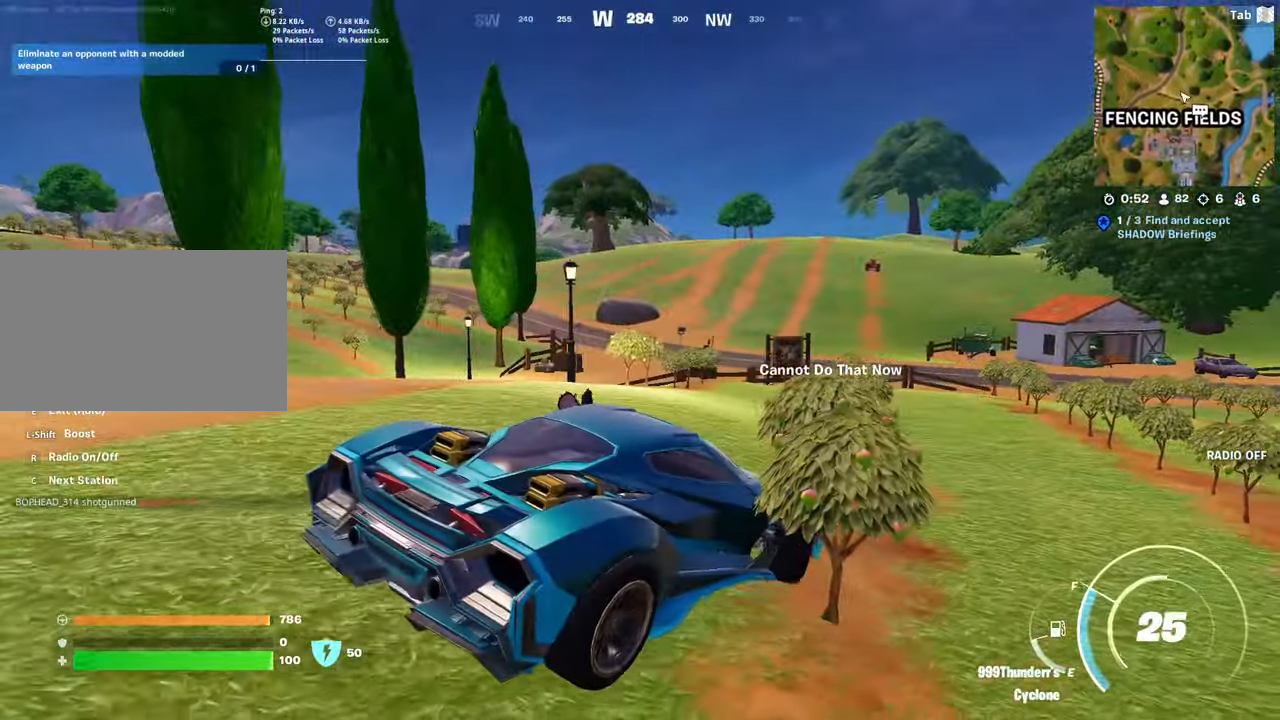
{"keys": ["a", "shift", "w"], "mouse": [], "mouse_move": "still", "events": [[350, "shift", "down"]]}
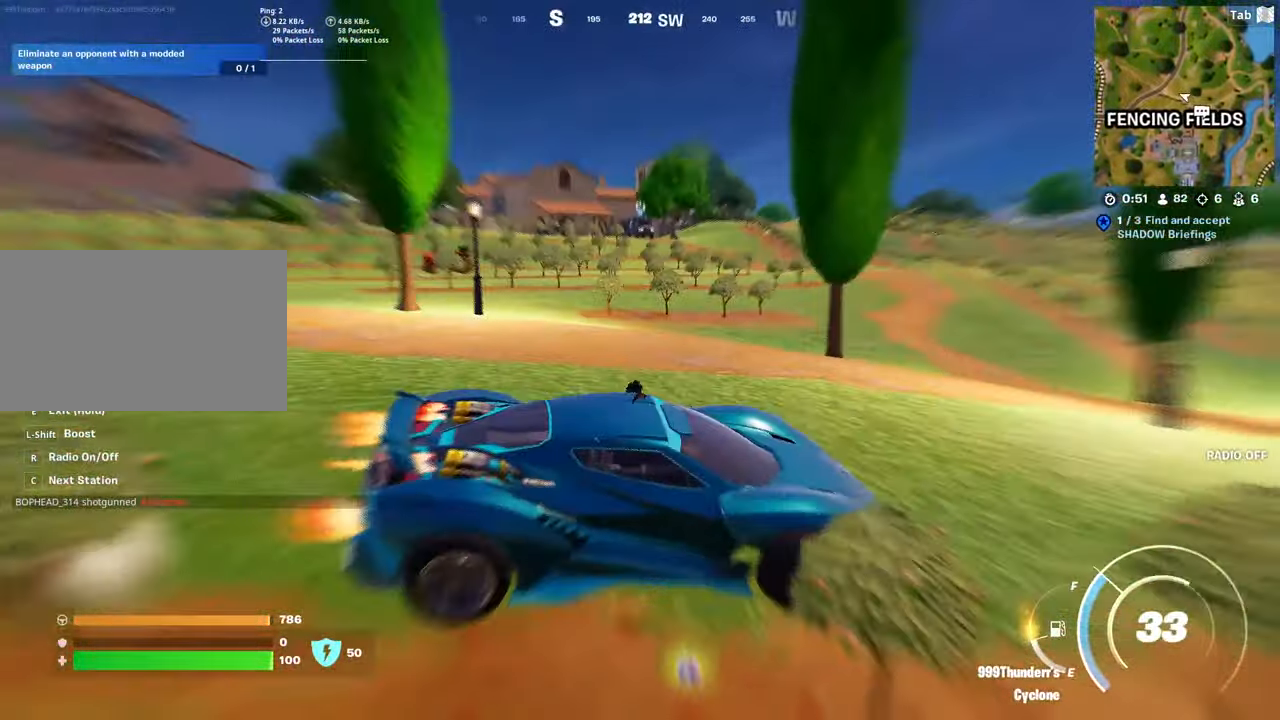
{"keys": ["a", "shift", "w"], "mouse": [], "mouse_move": "still", "events": []}
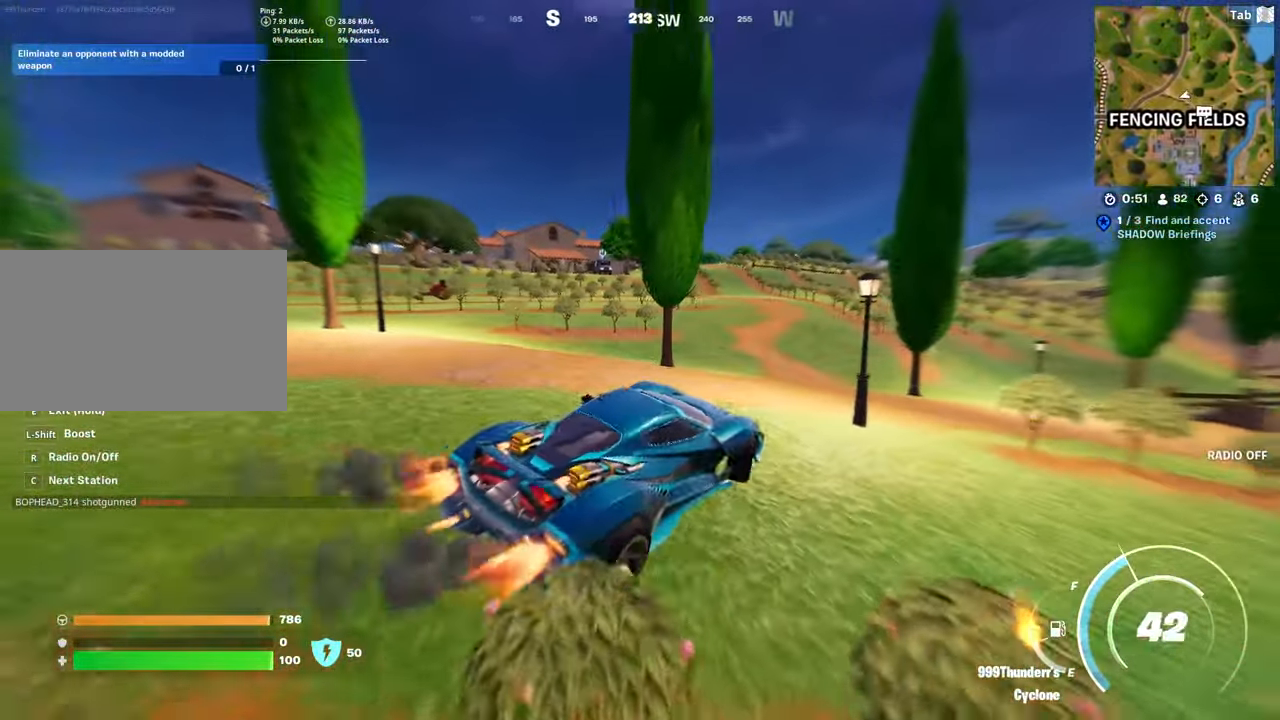
{"keys": ["d", "shift", "w"], "mouse": [], "mouse_move": "still", "events": [[100, "a", "up"], [133, "d", "down"], [333, "d", "up"], [467, "d", "down"]]}
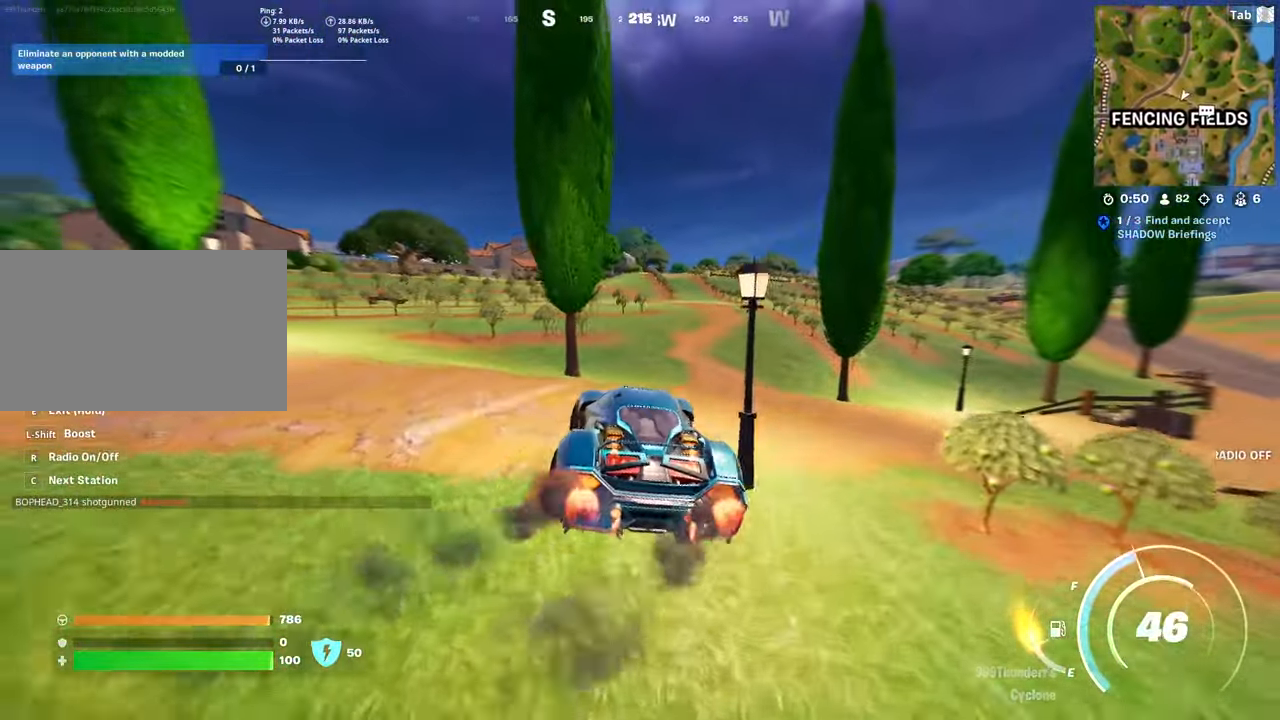
{"keys": ["a", "shift", "w"], "mouse": [], "mouse_move": "up", "events": [[250, "d", "up"], [300, "a", "down"]]}
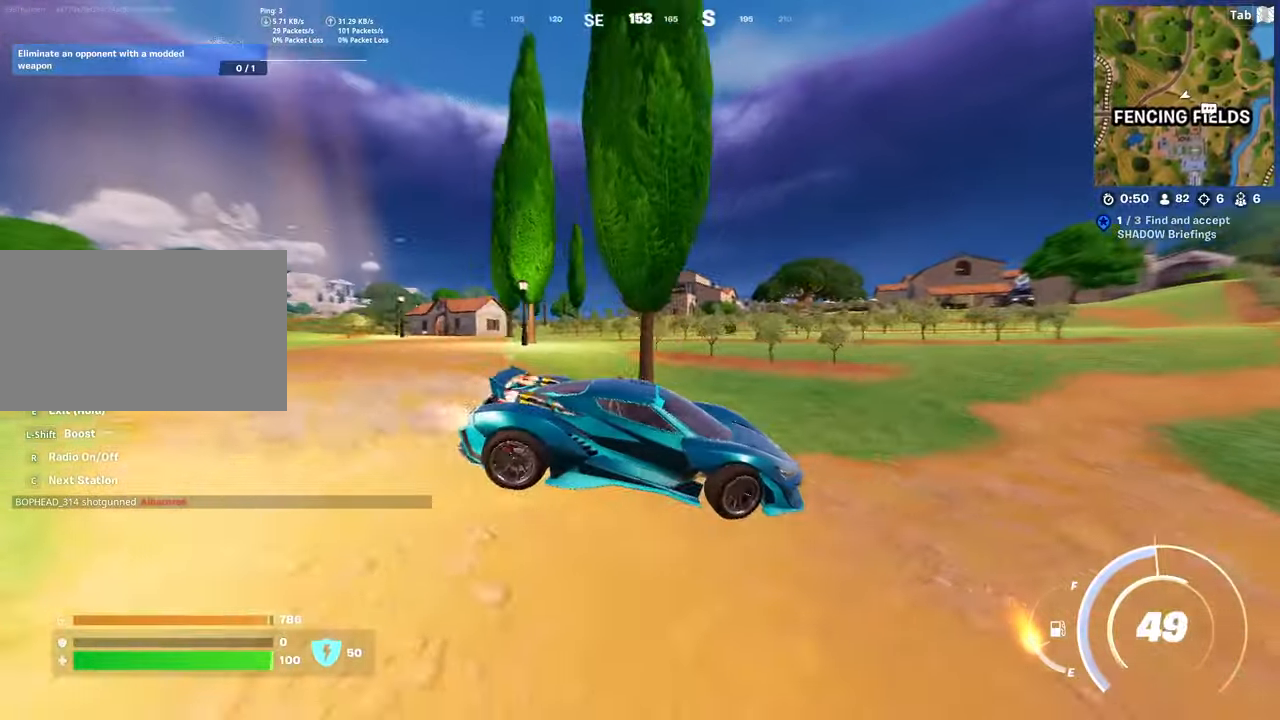
{"keys": ["a", "shift", "w"], "mouse": [], "mouse_move": "still", "events": []}
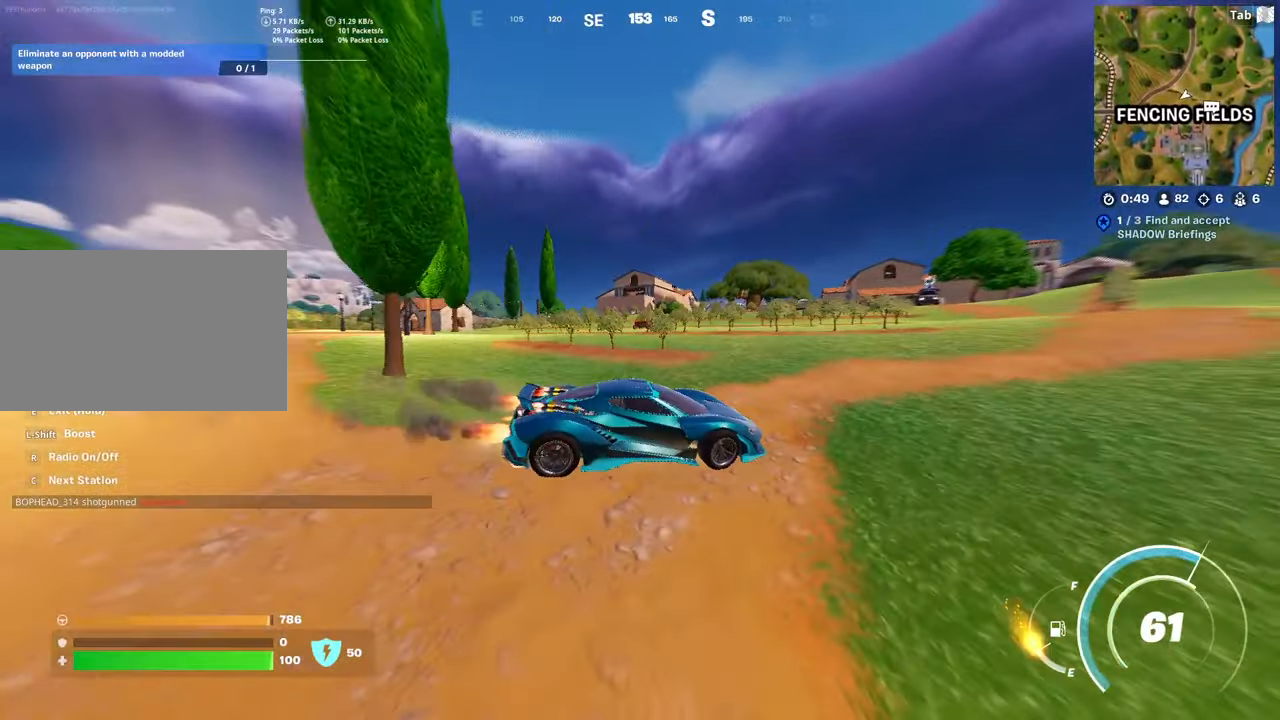
{"keys": ["d", "shift", "w"], "mouse": [], "mouse_move": "right", "events": [[383, "a", "up"], [467, "d", "down"]]}
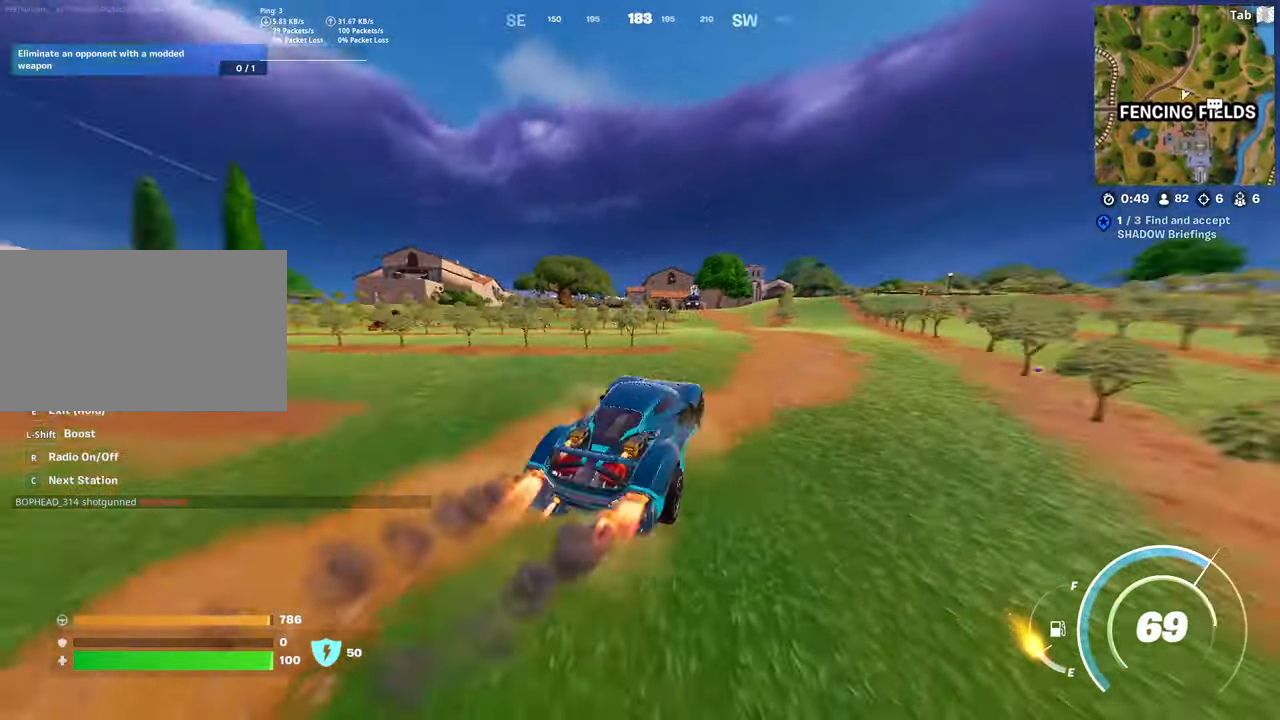
{"keys": ["shift", "w"], "mouse": [], "mouse_move": "still", "events": [[67, "d", "up"]]}
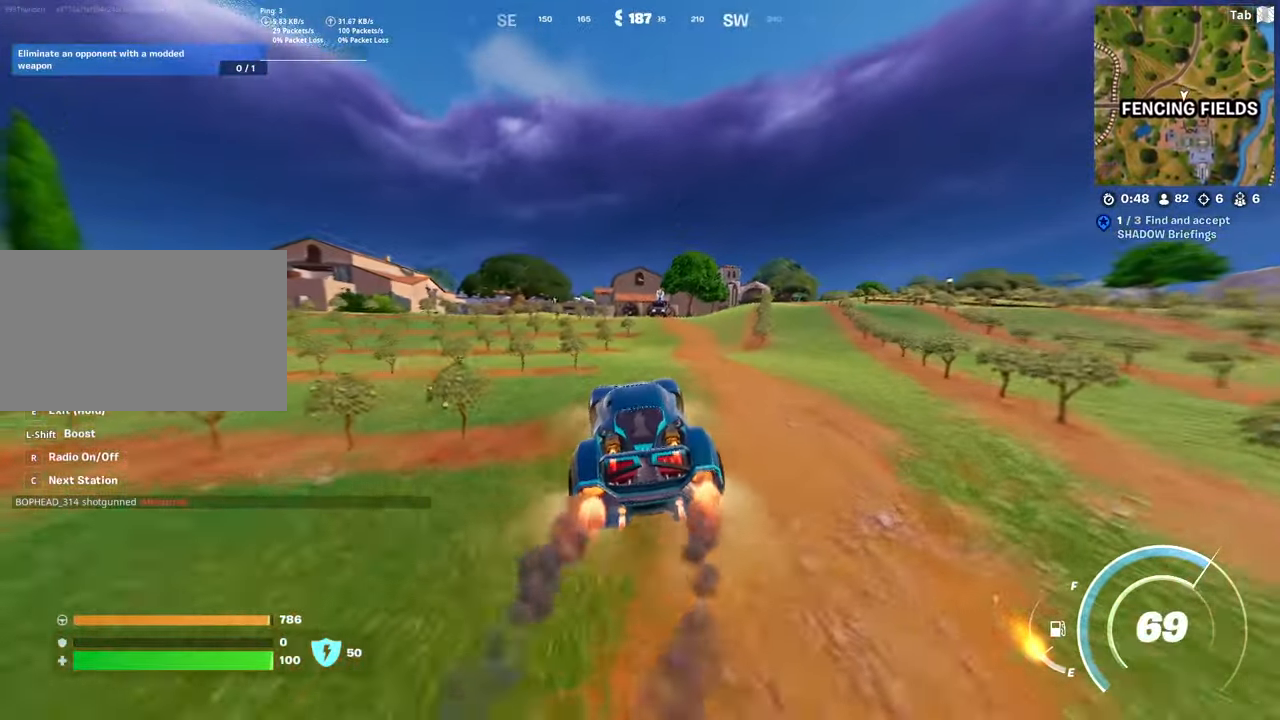
{"keys": ["shift", "w"], "mouse": [], "mouse_move": "left", "events": [[33, "a", "down"], [267, "a", "up"]]}
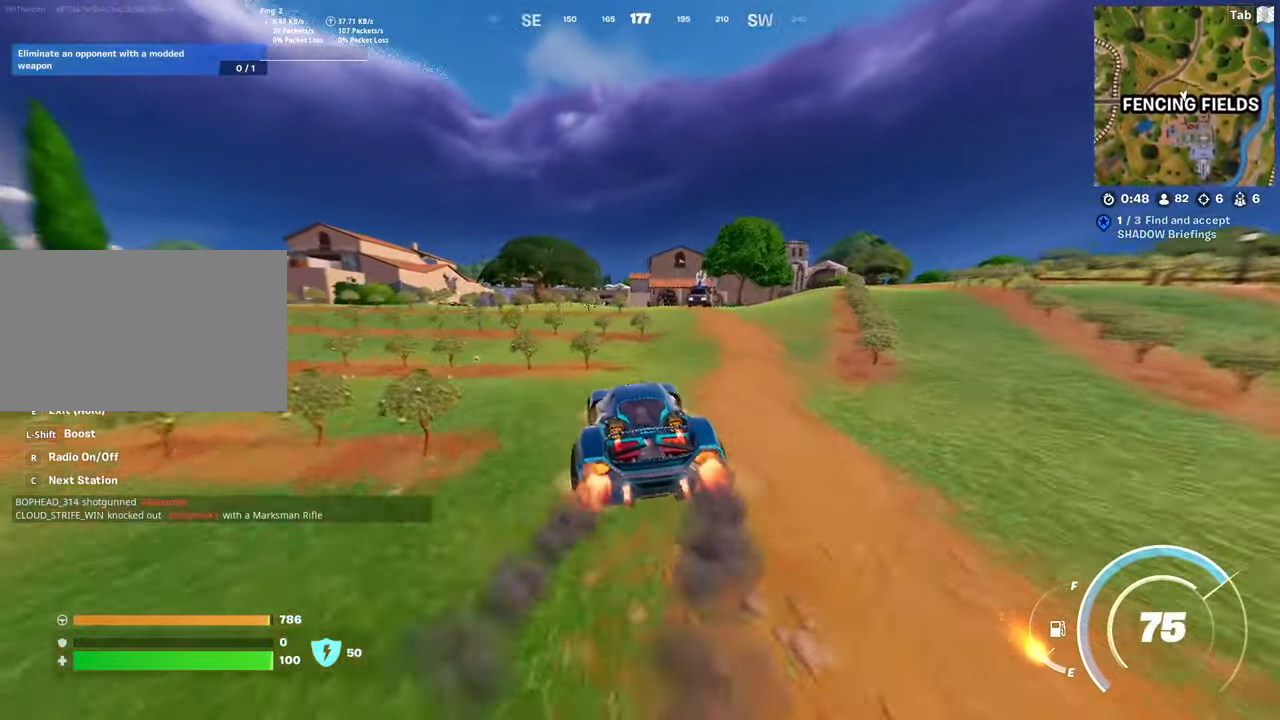
{"keys": ["d", "shift", "w"], "mouse": [], "mouse_move": "down-right", "events": [[417, "d", "down"]]}